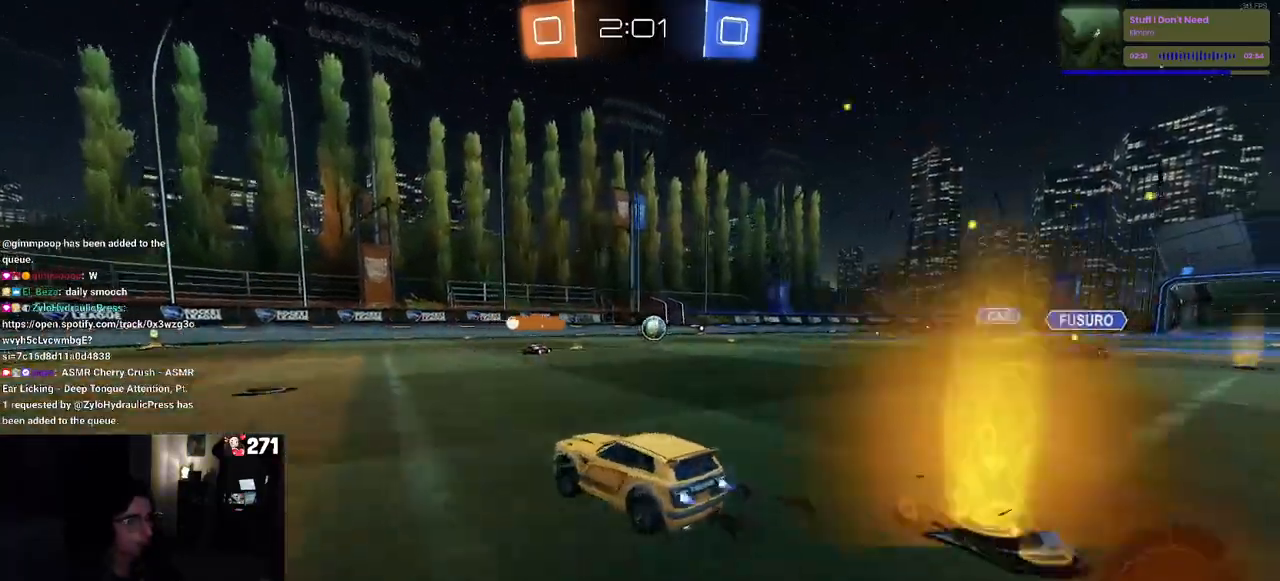
Gameplay with a controller (PlayStation layout); each line is a JSON object with the inputs held at the frame after it. "events" lists button and stick changes between this image and that frame as [ms after this image, input, new state], when the widget could be followed in between.
{"buttons": ["R2"], "left_stick": "center", "right_stick": "center", "events": [[67, "TRIANGLE", "down"], [133, "left_stick", "center"], [183, "TRIANGLE", "up"], [400, "R1", "up"]]}
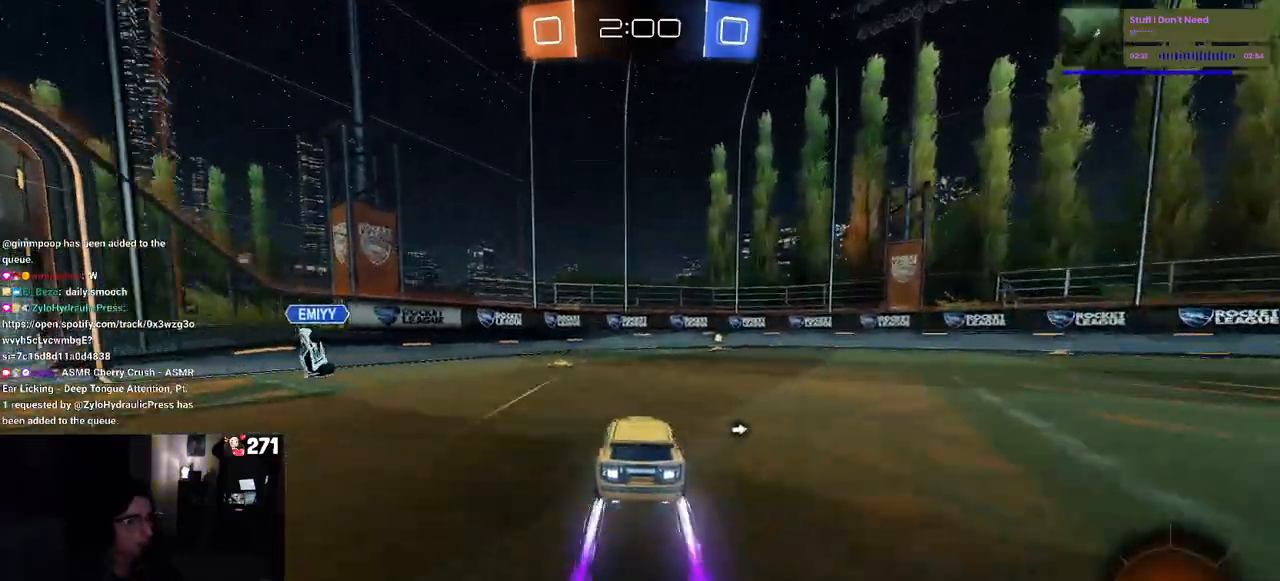
{"buttons": ["R2"], "left_stick": "right", "right_stick": "center", "events": [[83, "TRIANGLE", "down"], [133, "left_stick", "right"], [200, "TRIANGLE", "up"], [317, "left_stick", "left"], [450, "left_stick", "center"], [500, "left_stick", "right"]]}
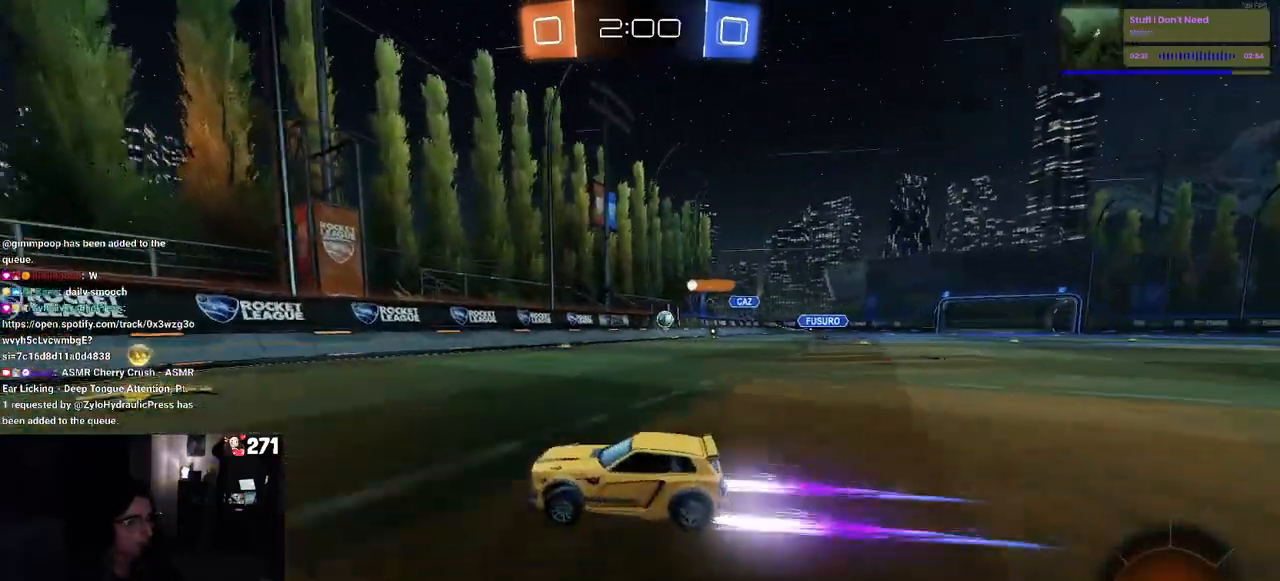
{"buttons": ["R2"], "left_stick": "right", "right_stick": "center", "events": []}
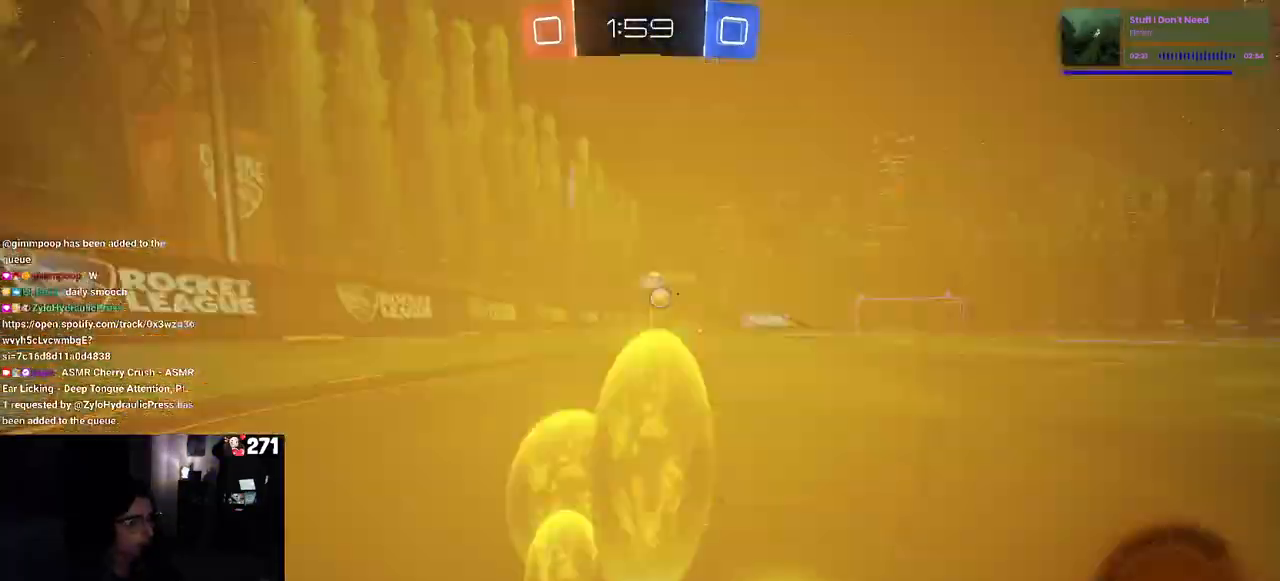
{"buttons": ["R2"], "left_stick": "center", "right_stick": "center", "events": [[367, "left_stick", "center"]]}
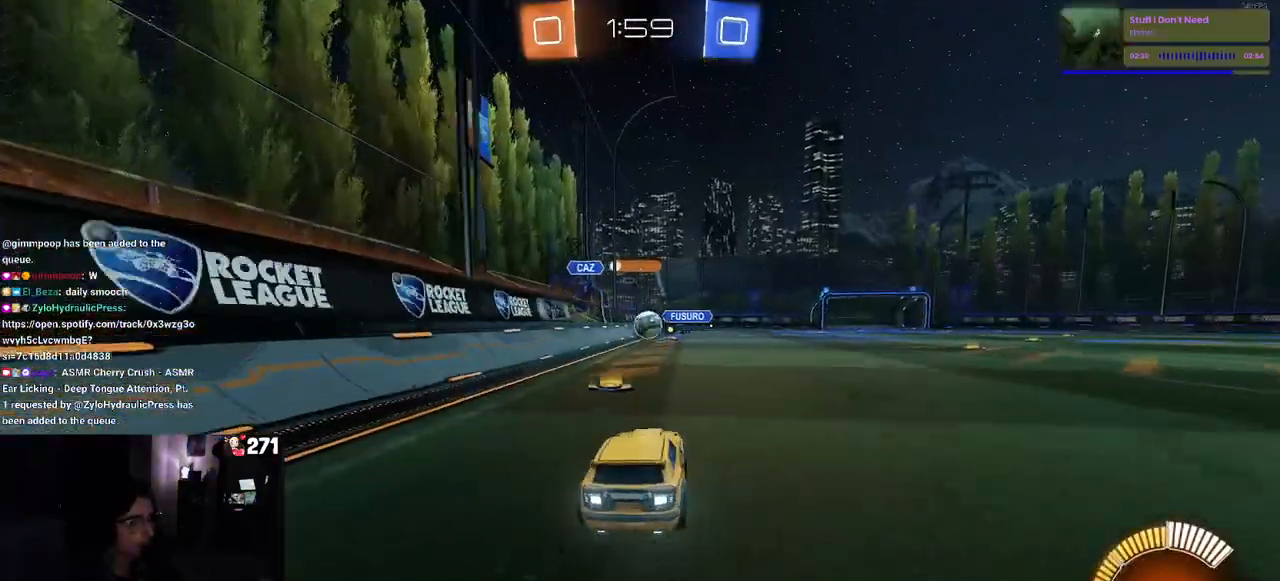
{"buttons": ["R1", "R2"], "left_stick": "right", "right_stick": "center", "events": [[167, "R1", "down"], [350, "left_stick", "right"]]}
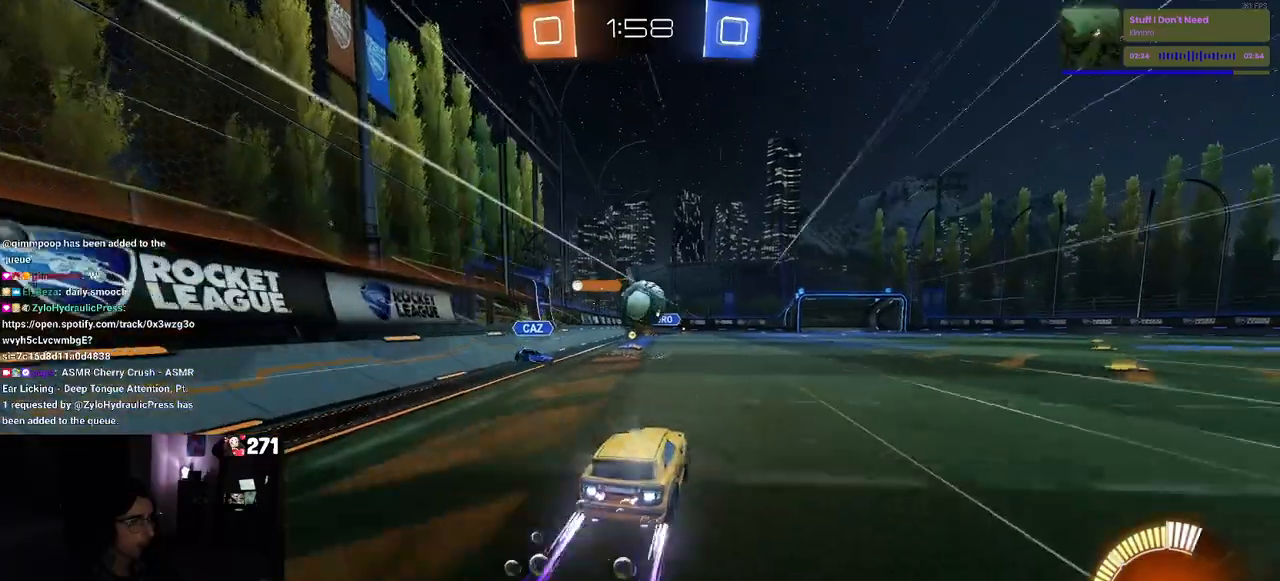
{"buttons": ["CROSS", "R2"], "left_stick": "up-left", "right_stick": "center", "events": [[17, "left_stick", "down"], [33, "CROSS", "down"], [217, "left_stick", "center"], [250, "CROSS", "up"], [467, "R1", "up"], [467, "left_stick", "up-left"], [500, "CROSS", "down"]]}
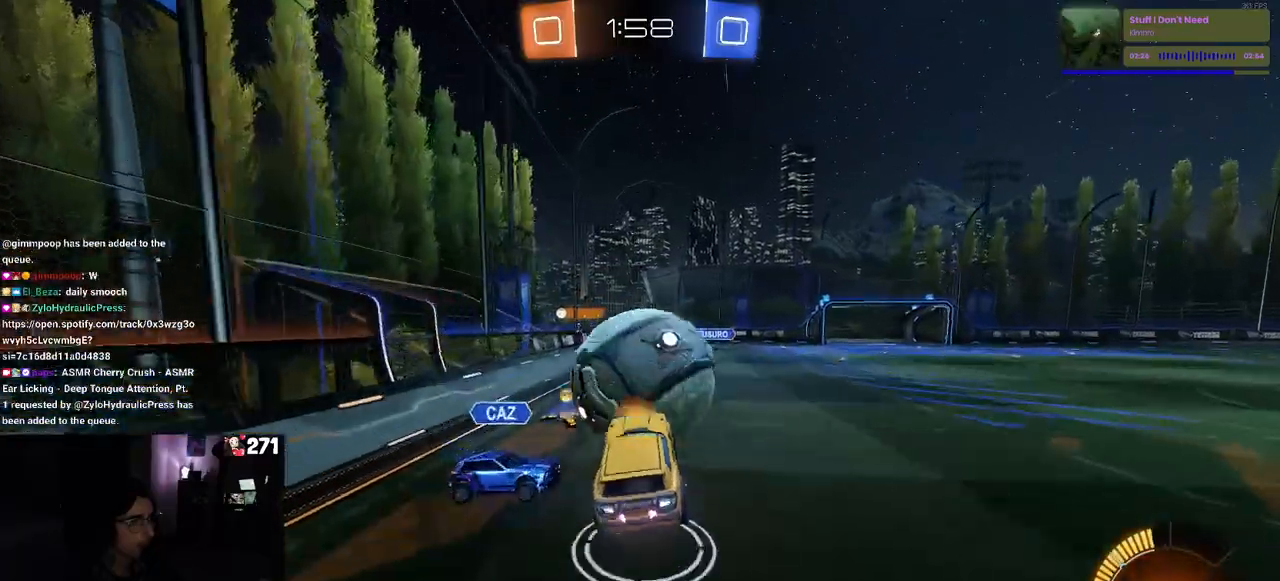
{"buttons": ["SQUARE", "R2"], "left_stick": "down-left", "right_stick": "center", "events": [[133, "CROSS", "up"], [133, "left_stick", "down"], [317, "left_stick", "down-left"], [383, "SQUARE", "down"]]}
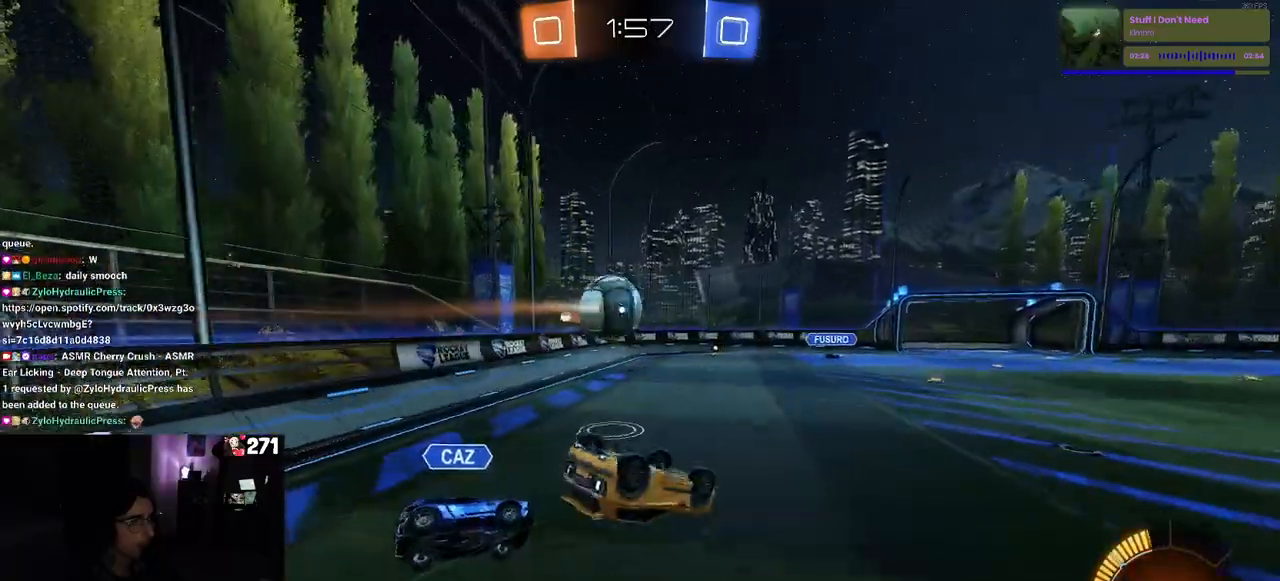
{"buttons": ["R2"], "left_stick": "center", "right_stick": "center", "events": [[400, "SQUARE", "up"], [500, "left_stick", "center"]]}
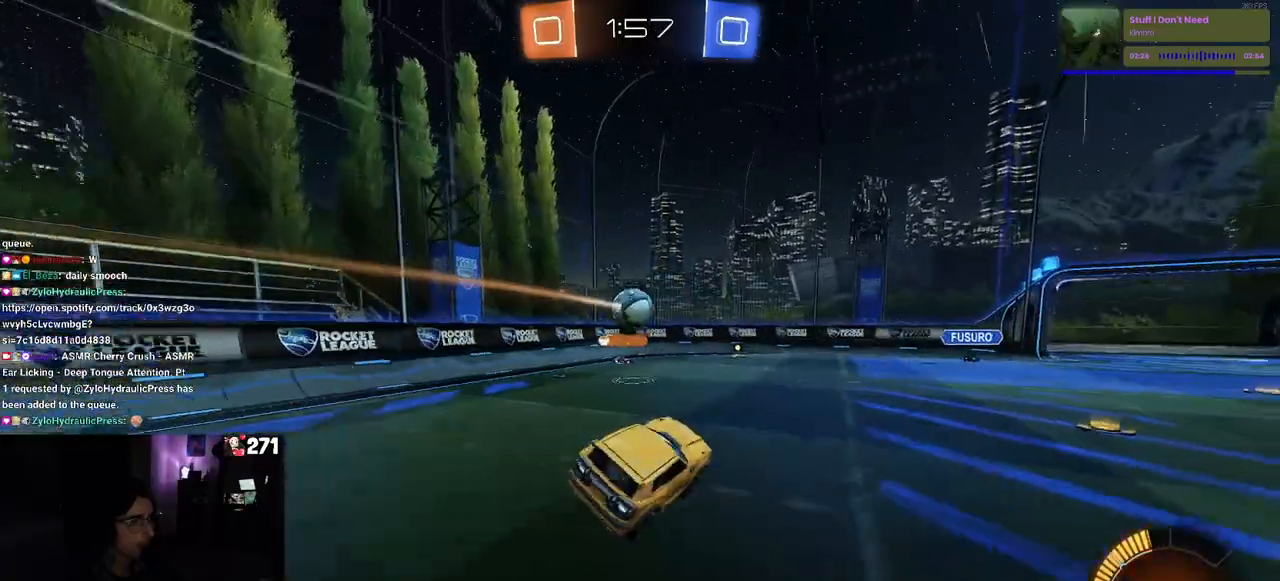
{"buttons": ["R2"], "left_stick": "right", "right_stick": "center", "events": [[167, "left_stick", "right"]]}
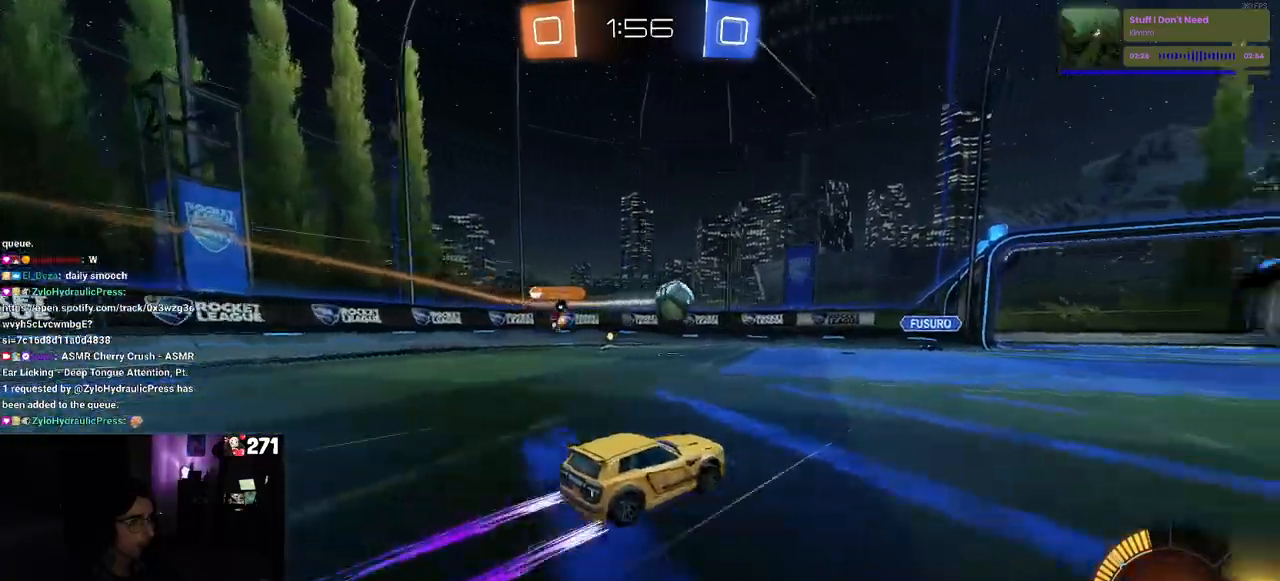
{"buttons": ["R1", "R2"], "left_stick": "right", "right_stick": "center", "events": [[133, "left_stick", "center"], [233, "R1", "down"], [317, "left_stick", "right"]]}
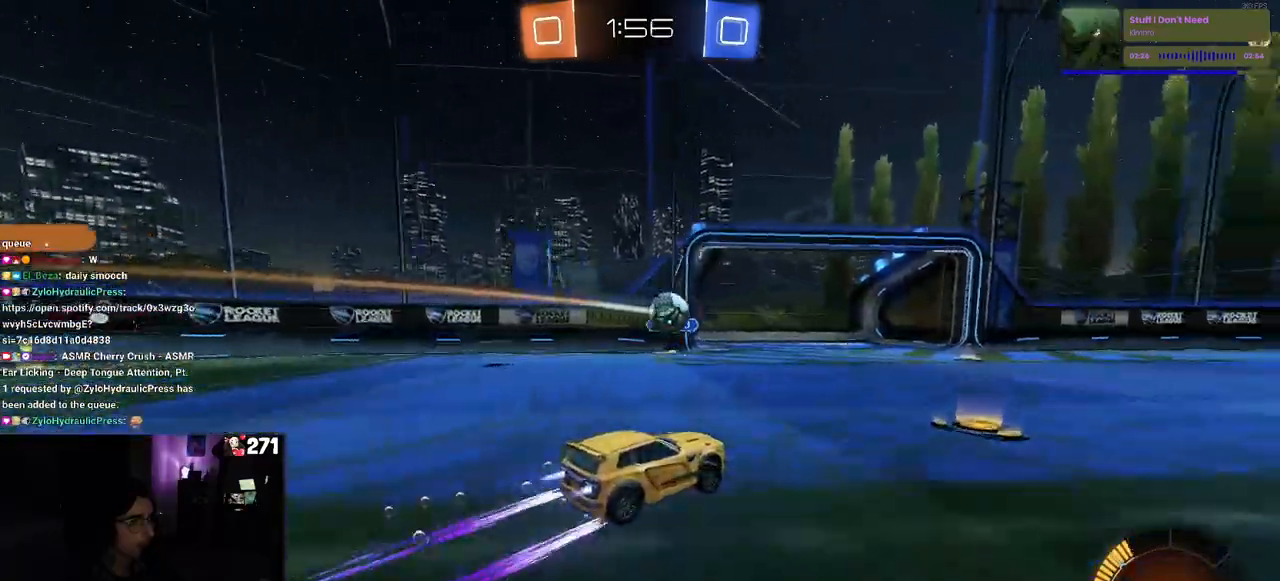
{"buttons": ["R2"], "left_stick": "center", "right_stick": "center", "events": [[50, "left_stick", "center"], [283, "R1", "up"]]}
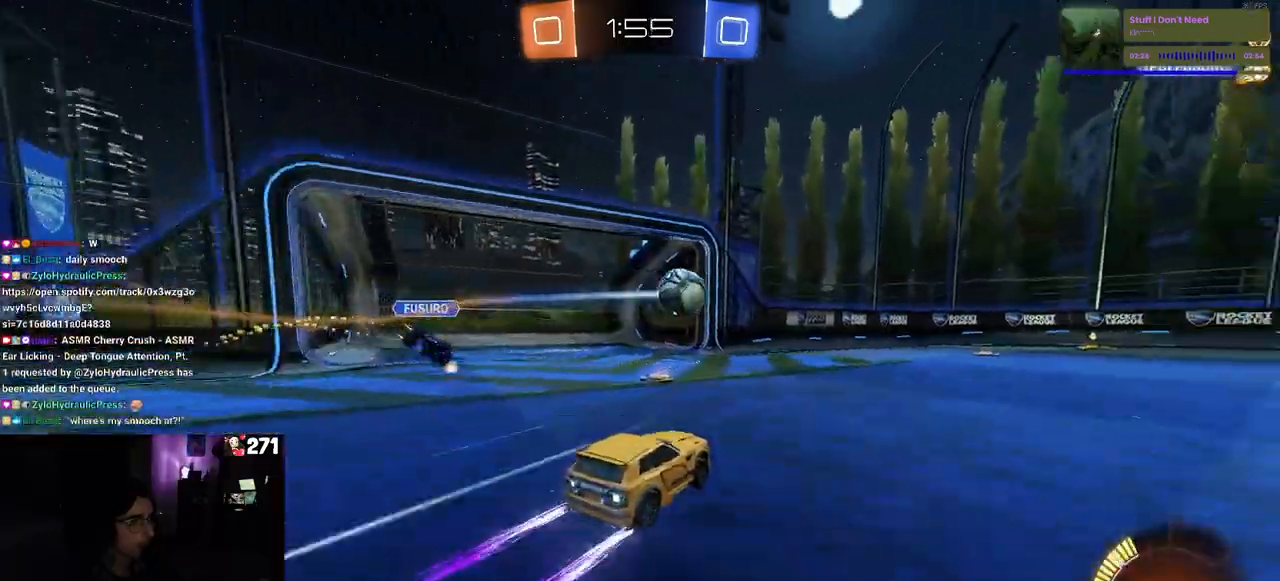
{"buttons": ["R2"], "left_stick": "right", "right_stick": "center", "events": [[300, "left_stick", "left"], [433, "left_stick", "right"]]}
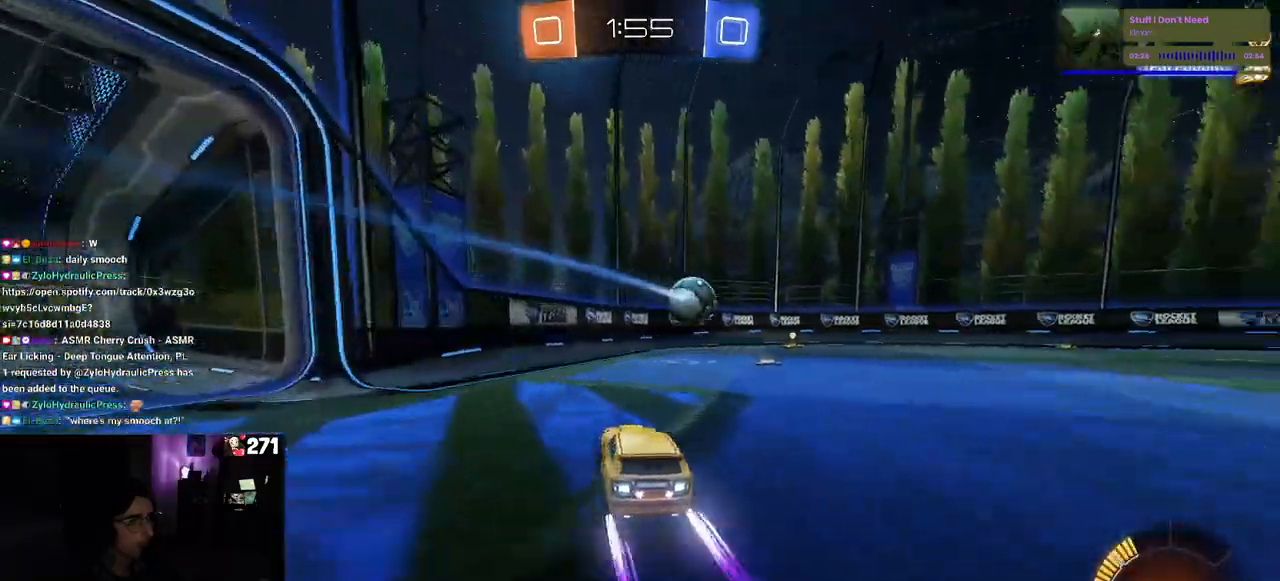
{"buttons": ["R1", "R2"], "left_stick": "center", "right_stick": "center", "events": [[283, "left_stick", "center"], [400, "R1", "down"]]}
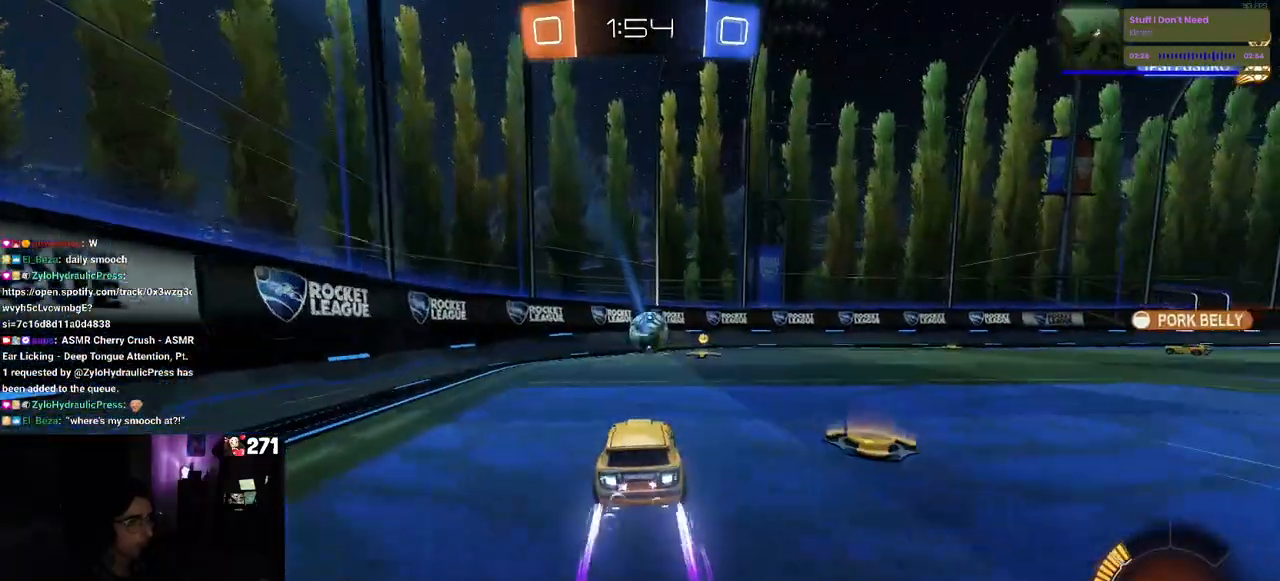
{"buttons": ["R1", "R2"], "left_stick": "right", "right_stick": "center", "events": [[167, "left_stick", "right"], [267, "SQUARE", "down"], [383, "SQUARE", "up"]]}
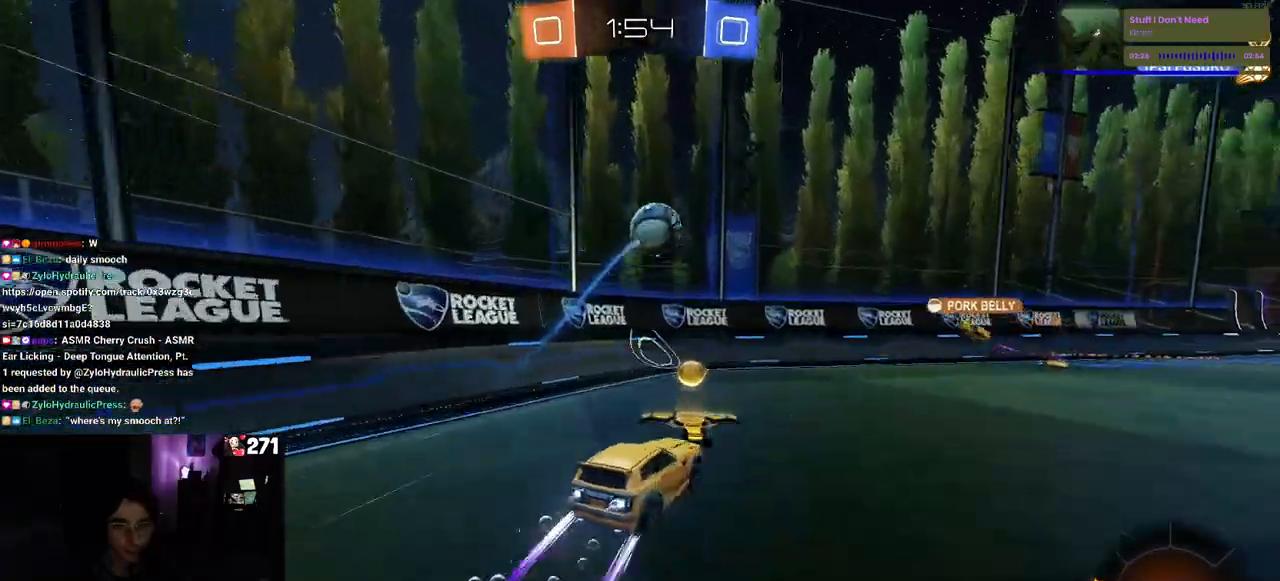
{"buttons": ["R2"], "left_stick": "center", "right_stick": "center", "events": [[317, "left_stick", "center"], [417, "R1", "up"]]}
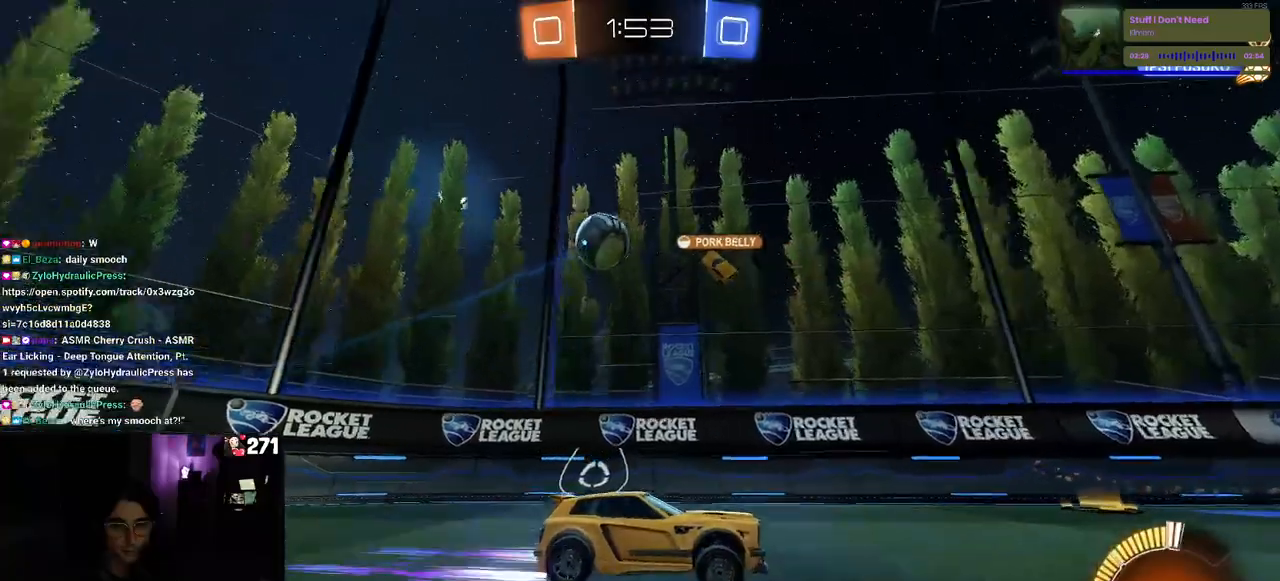
{"buttons": ["R2"], "left_stick": "down-right", "right_stick": "center", "events": [[33, "CROSS", "down"], [67, "left_stick", "right"], [150, "CROSS", "up"], [183, "CROSS", "down"], [300, "CROSS", "up"], [317, "TRIANGLE", "down"], [350, "left_stick", "down"], [450, "TRIANGLE", "up"], [467, "left_stick", "down-right"]]}
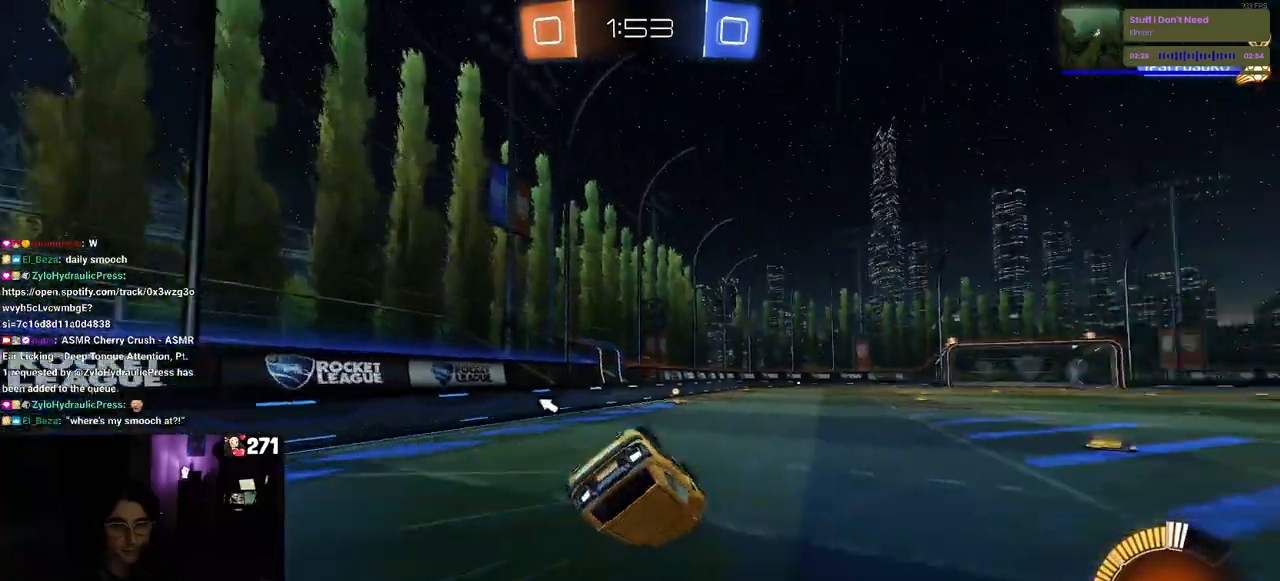
{"buttons": ["R2"], "left_stick": "down-right", "right_stick": "center", "events": [[217, "SQUARE", "down"], [450, "SQUARE", "up"]]}
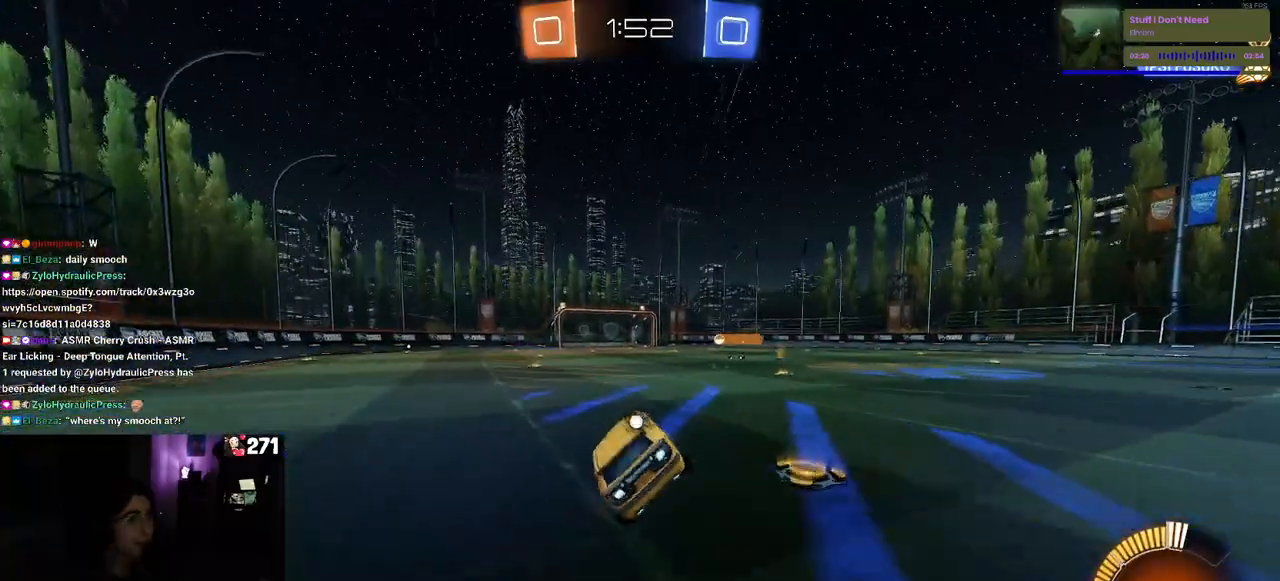
{"buttons": ["R2"], "left_stick": "center", "right_stick": "center", "events": [[17, "left_stick", "center"], [117, "TRIANGLE", "down"], [183, "left_stick", "down-right"], [233, "TRIANGLE", "up"], [367, "left_stick", "center"]]}
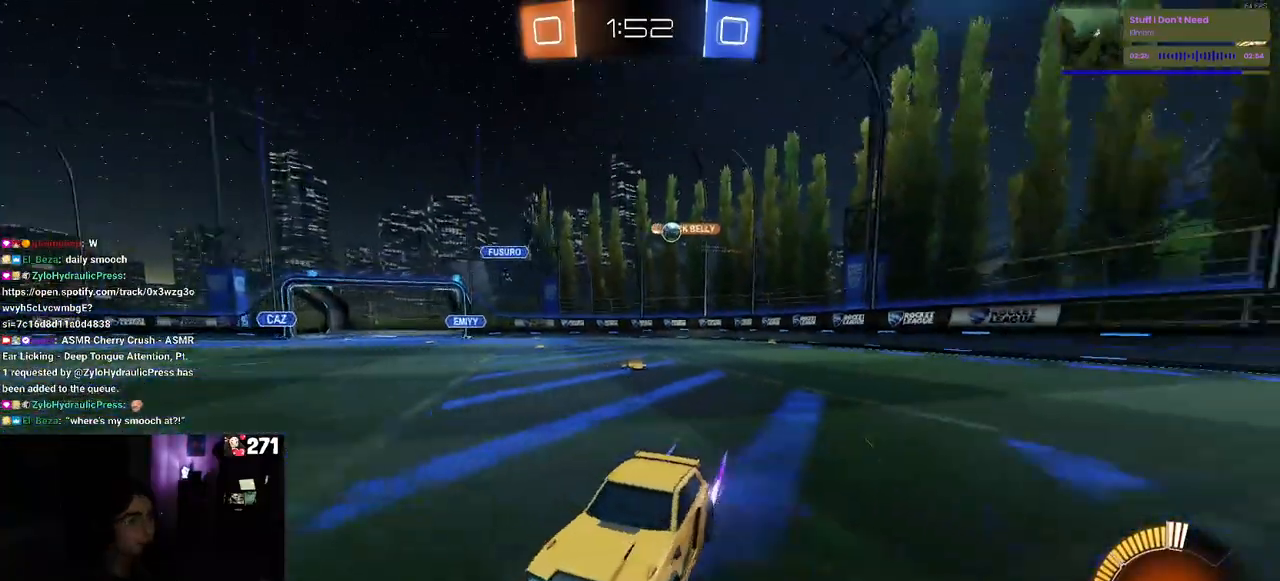
{"buttons": ["R2"], "left_stick": "right", "right_stick": "center", "events": [[467, "left_stick", "right"]]}
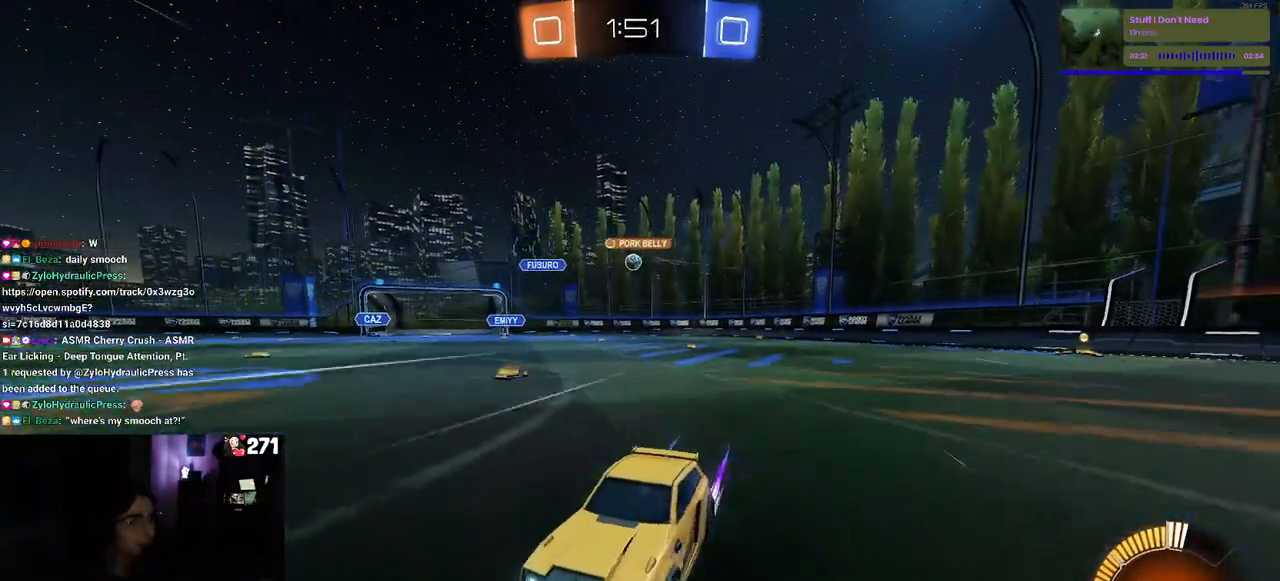
{"buttons": ["R2"], "left_stick": "left", "right_stick": "center", "events": [[167, "left_stick", "center"], [267, "left_stick", "left"]]}
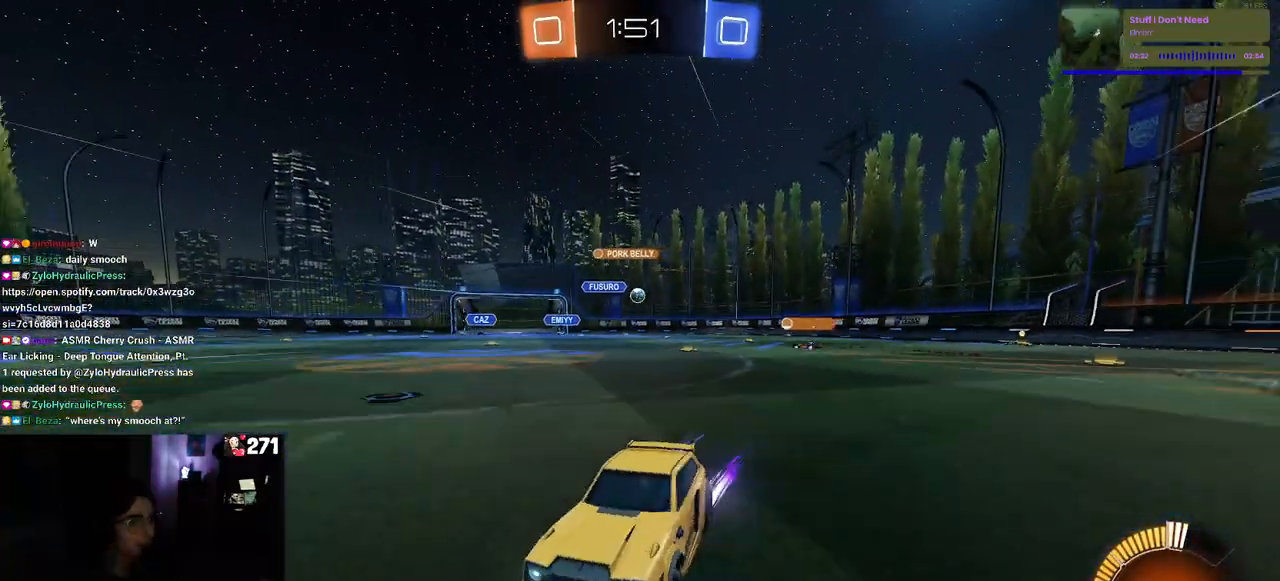
{"buttons": ["R2"], "left_stick": "left", "right_stick": "center", "events": [[133, "left_stick", "center"], [383, "left_stick", "left"]]}
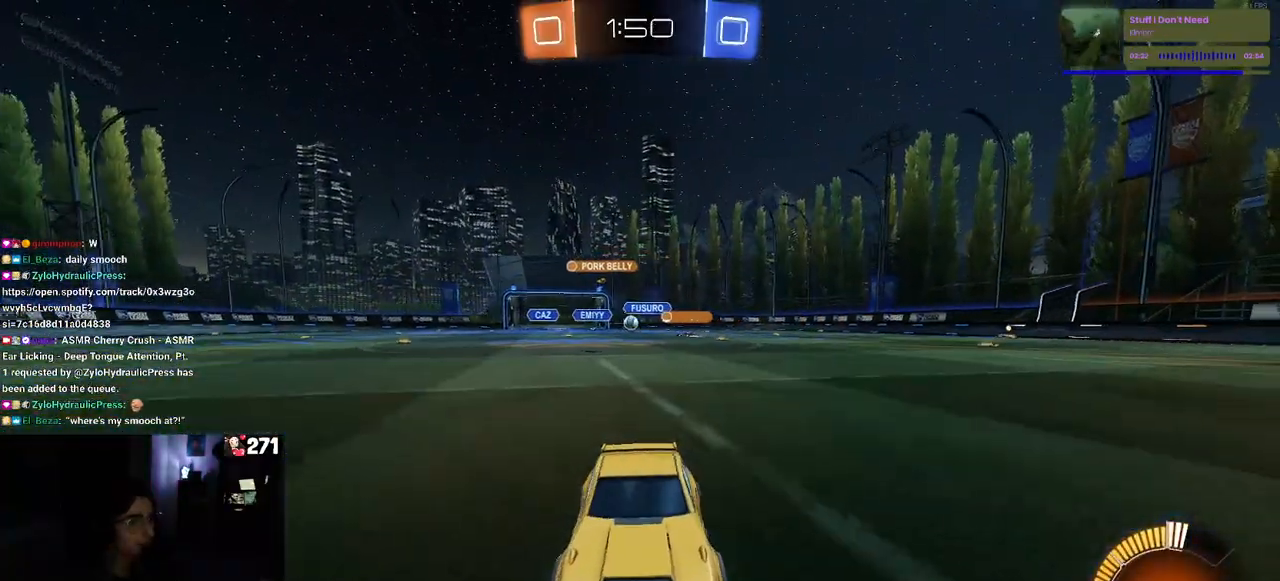
{"buttons": ["R2"], "left_stick": "right", "right_stick": "center", "events": [[17, "left_stick", "center"], [100, "left_stick", "right"], [250, "SQUARE", "down"], [367, "SQUARE", "up"]]}
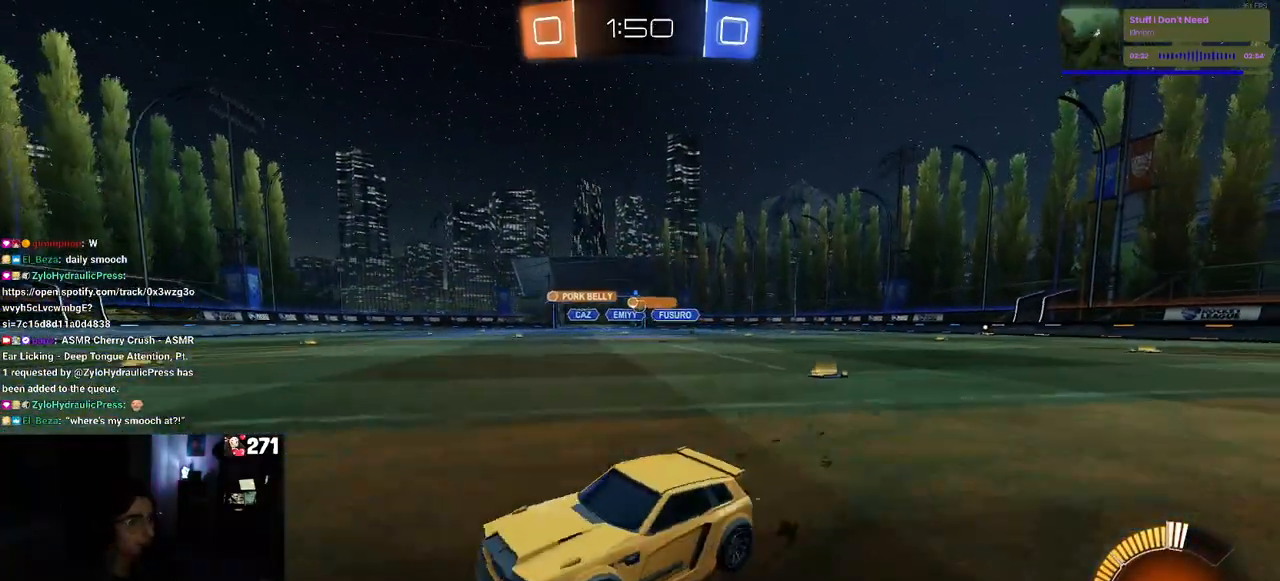
{"buttons": ["R1", "R2"], "left_stick": "right", "right_stick": "center", "events": [[200, "R1", "down"]]}
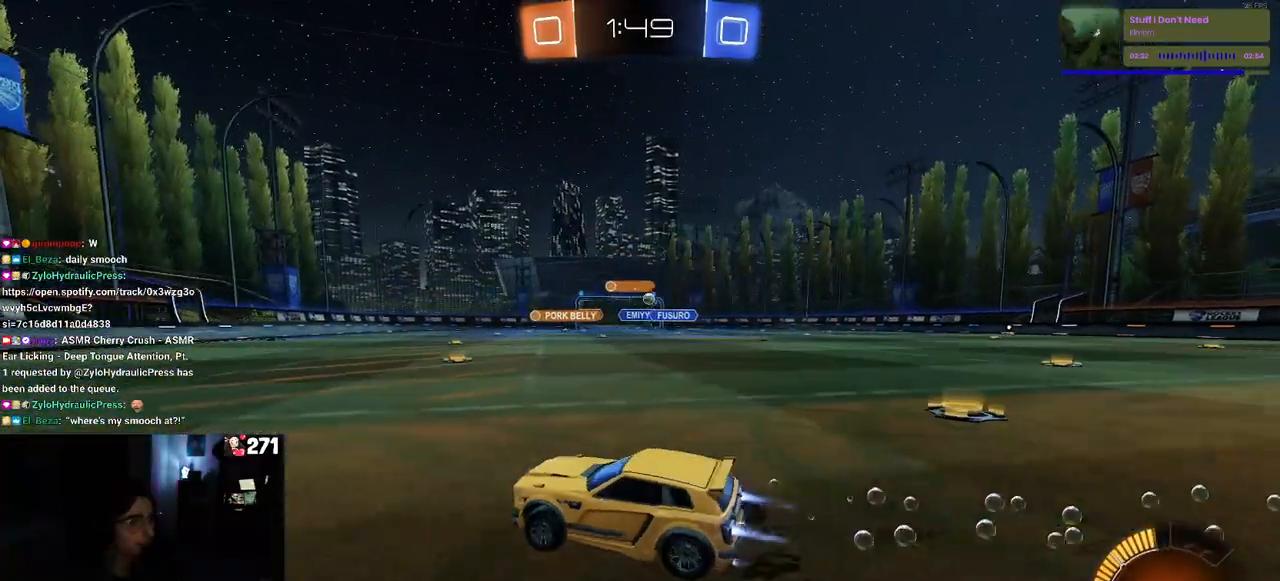
{"buttons": ["R2"], "left_stick": "center", "right_stick": "center", "events": [[367, "R1", "up"], [467, "left_stick", "center"]]}
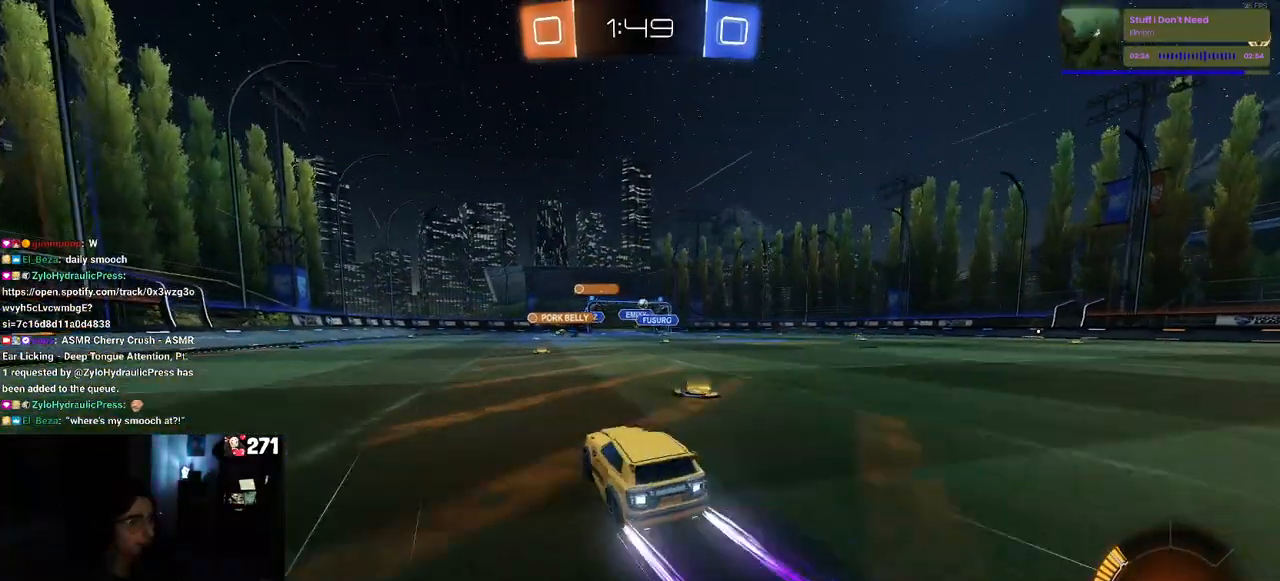
{"buttons": ["R2"], "left_stick": "center", "right_stick": "center", "events": [[217, "left_stick", "right"], [333, "left_stick", "center"]]}
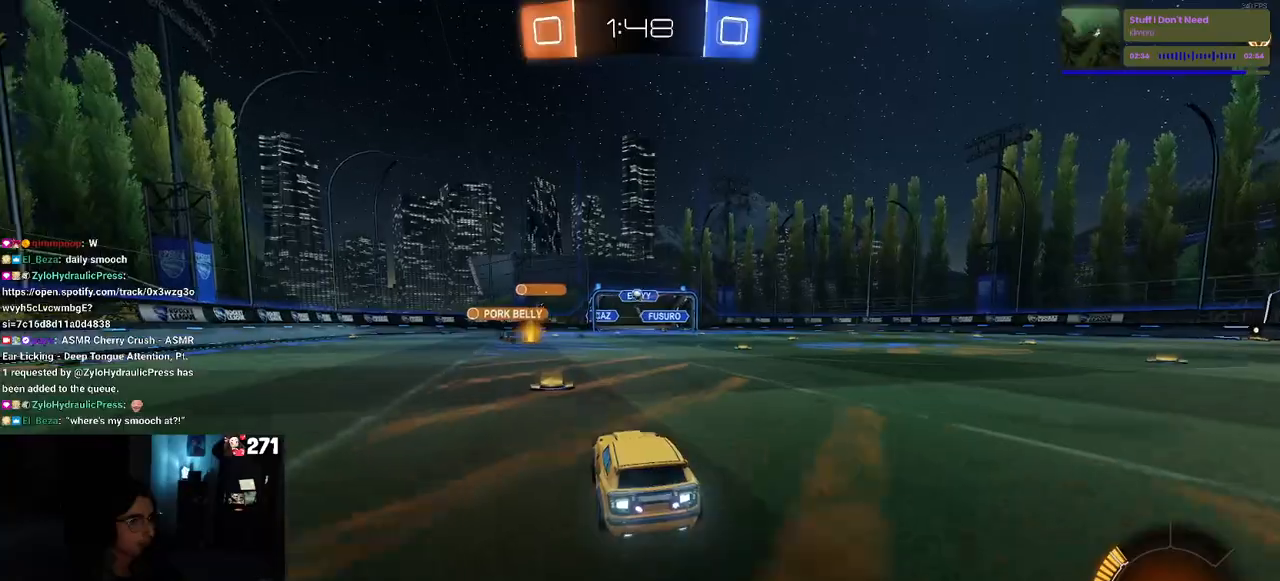
{"buttons": ["R2"], "left_stick": "left", "right_stick": "center", "events": [[417, "left_stick", "left"]]}
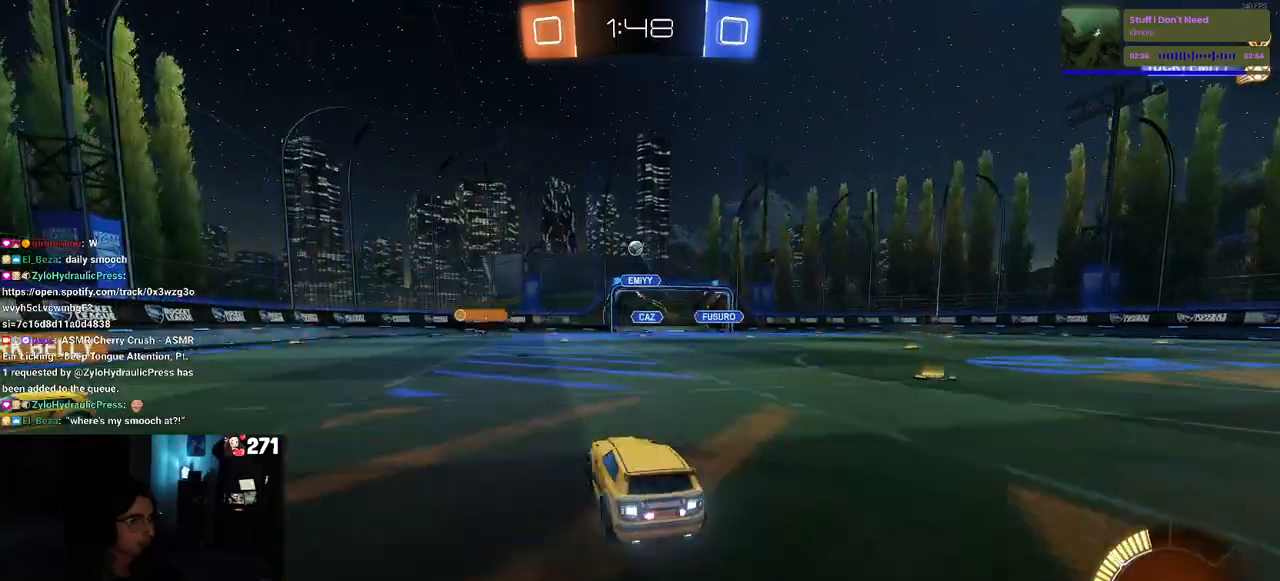
{"buttons": ["CROSS", "R1"], "left_stick": "down-right", "right_stick": "center", "events": [[67, "R2", "up"], [133, "left_stick", "down"], [150, "CROSS", "down"], [167, "L2", "down"], [400, "CROSS", "up"], [417, "left_stick", "center"], [433, "CROSS", "down"], [433, "L2", "up"], [483, "R1", "down"], [483, "left_stick", "down-right"]]}
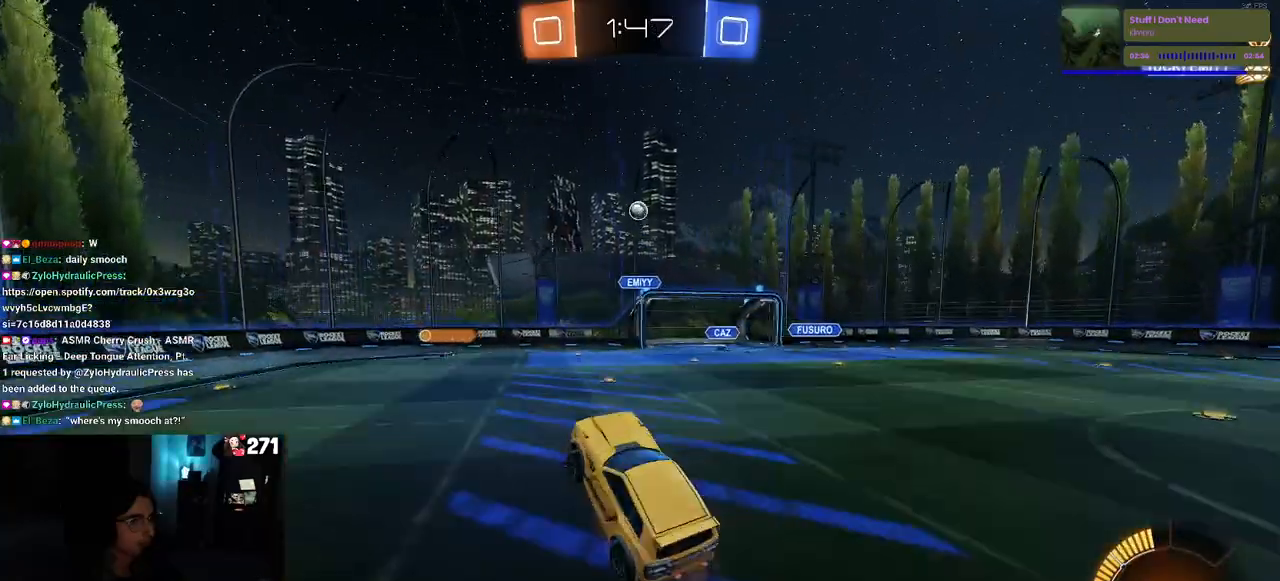
{"buttons": ["L1", "R1"], "left_stick": "left", "right_stick": "center", "events": [[50, "L1", "down"], [167, "left_stick", "center"], [183, "CROSS", "up"], [217, "left_stick", "left"], [350, "left_stick", "up"], [483, "left_stick", "left"]]}
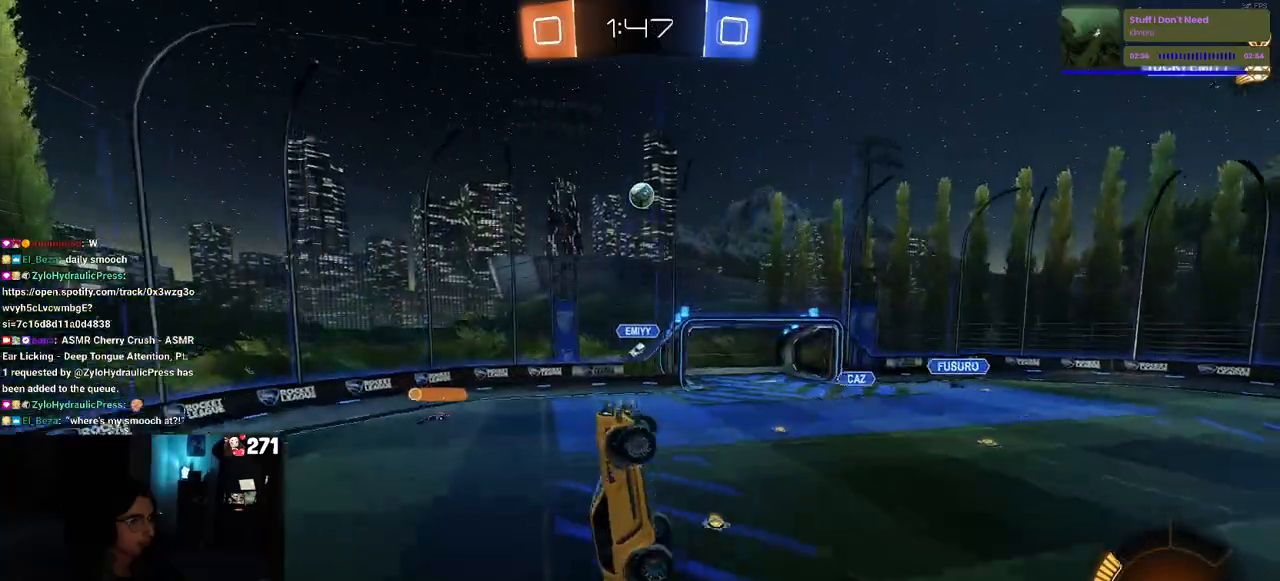
{"buttons": ["L1"], "left_stick": "down-right", "right_stick": "center", "events": [[83, "left_stick", "center"], [167, "R1", "up"], [200, "left_stick", "left"], [317, "left_stick", "down-left"], [483, "left_stick", "down-right"]]}
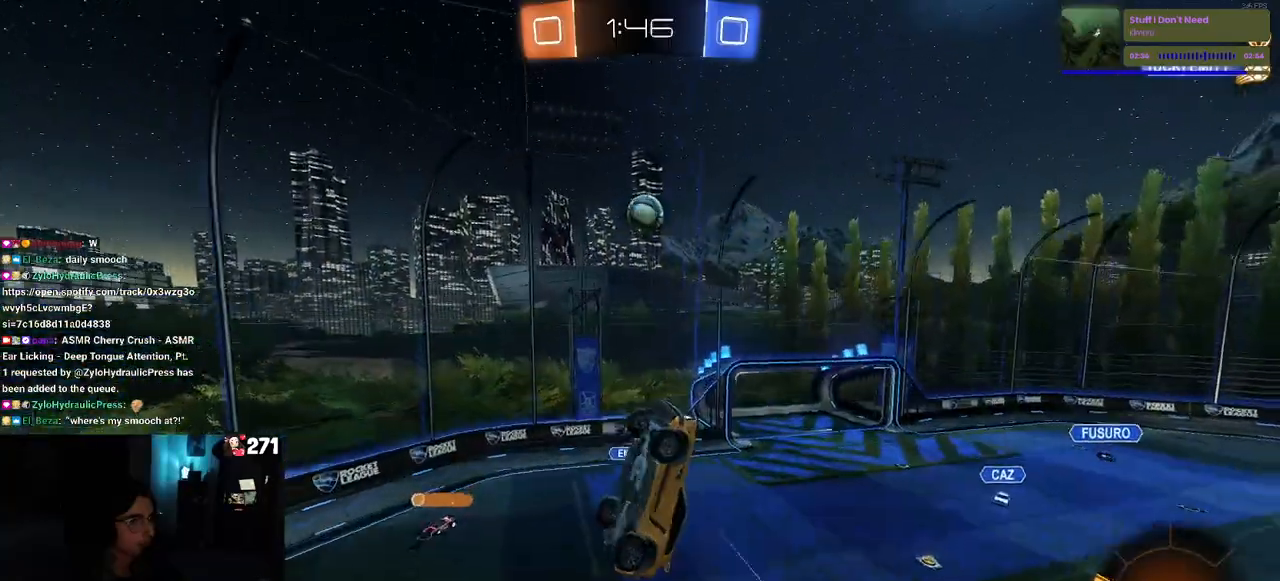
{"buttons": [], "left_stick": "up", "right_stick": "center", "events": [[17, "R1", "down"], [100, "L1", "up"], [100, "R1", "up"], [183, "R1", "down"], [233, "left_stick", "center"], [300, "R1", "up"], [350, "R1", "down"], [383, "R1", "up"], [400, "left_stick", "up"]]}